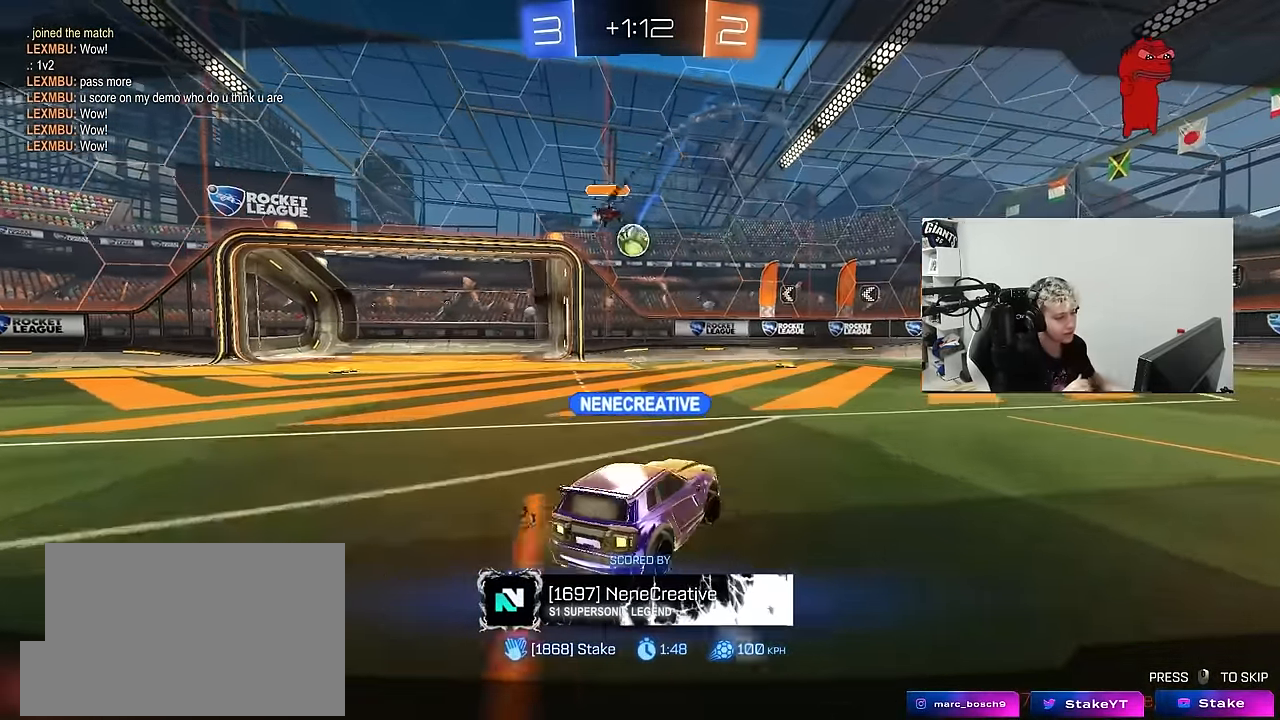
Gameplay with keyboard and mouse; each line is a JSON object with the keys and mouse buttons held at the frame after it. "events" lists presses ("down") and releases ("up") of "1", "2", "3", "4", "5", "a", "alt", "c", "caps_lock", "ctrl", "d", "e", "f", "g", "q", "r", "s", "shift", "space", "t", "tab", "v", "w", "x", "z", "mouse_left", "mouse_wheel" and "mouse_right" between this image and that frame as [ms after this image, input, new state], when the widget could be followed in between. "mouse_left", "mouse_wheel", "mouse_right" = the "left", "wheel", "right" buttons of the "mouse" list. No other keys are recorded. "wheel" means that the mouse wheel is clicked or scrolled. "mouse_move" is the direction in which the mouse moves at that frame (one of eight, or "still"), when it could be read.
{"keys": ["tab"], "mouse": [], "mouse_move": "still", "events": [[34, "tab", "down"]]}
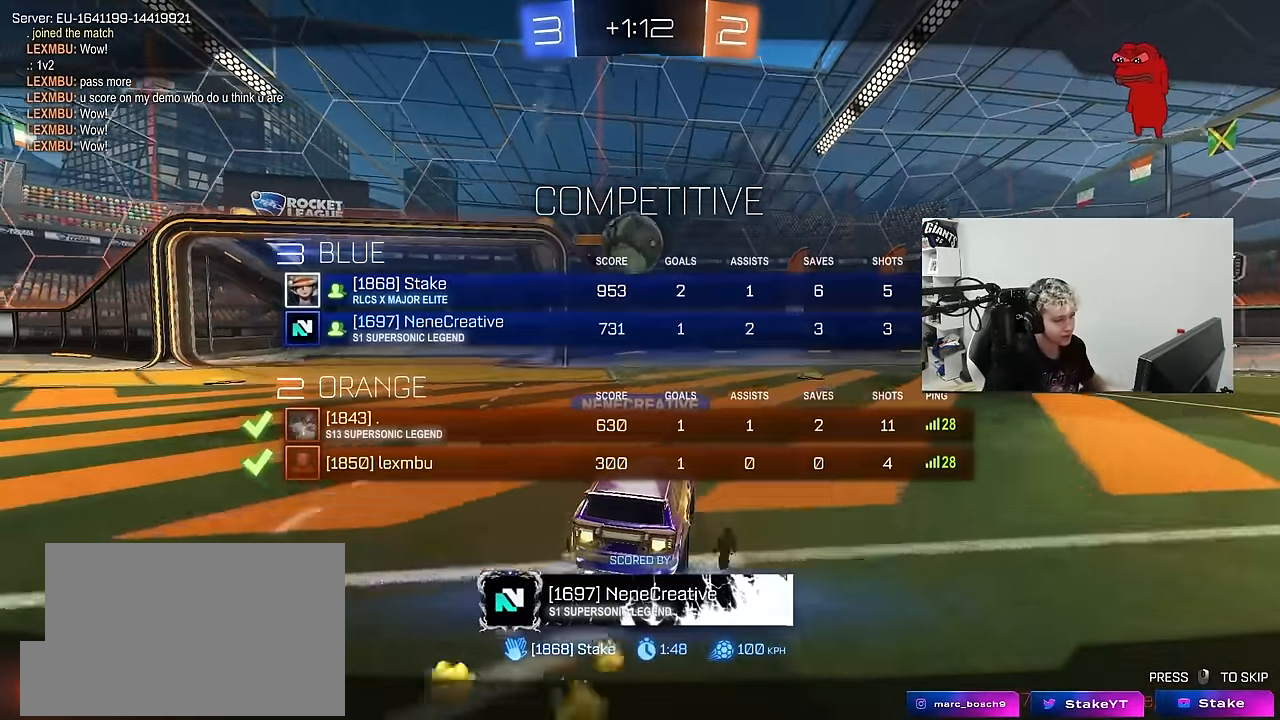
{"keys": ["tab"], "mouse": [], "mouse_move": "still", "events": []}
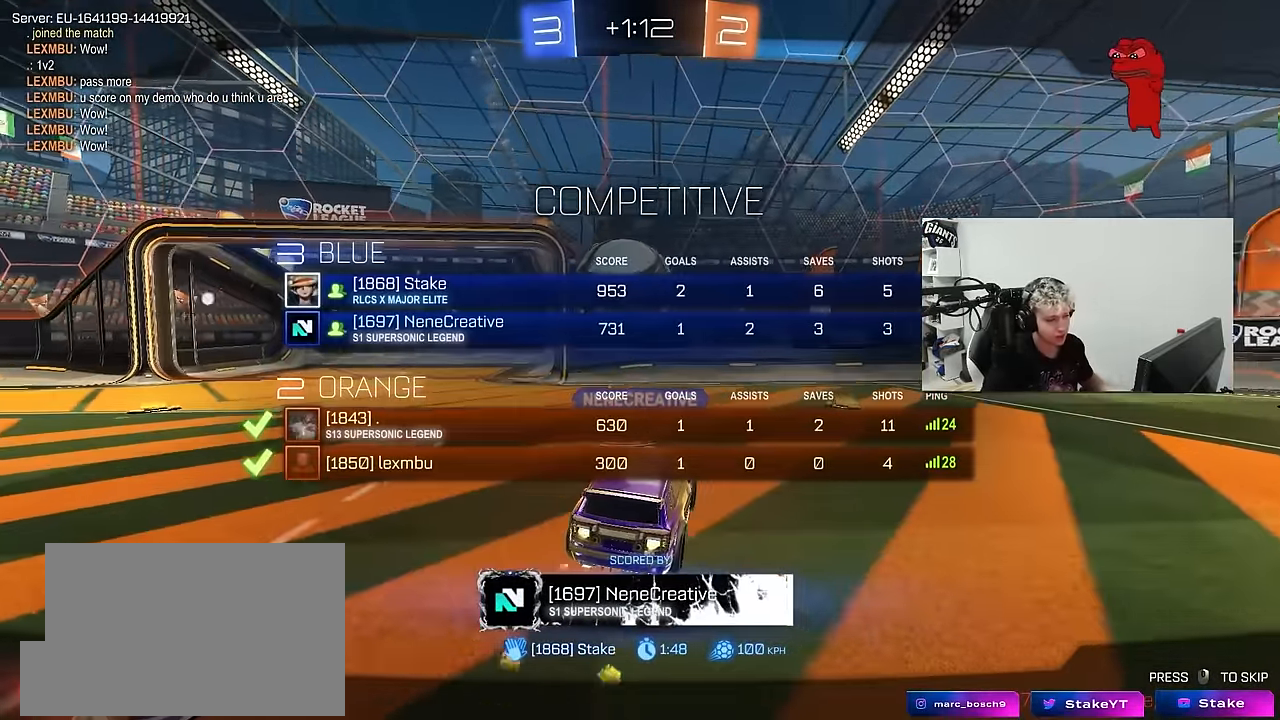
{"keys": ["tab"], "mouse": [], "mouse_move": "still", "events": []}
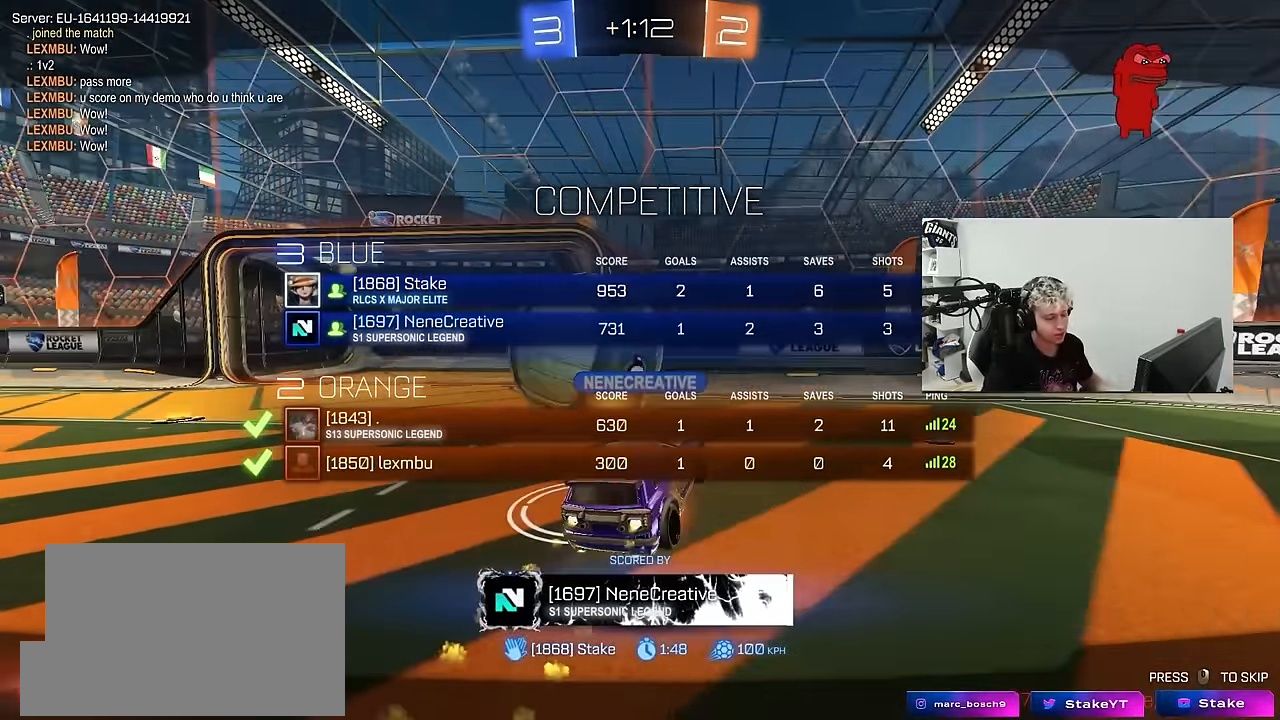
{"keys": ["tab"], "mouse": [], "mouse_move": "still", "events": []}
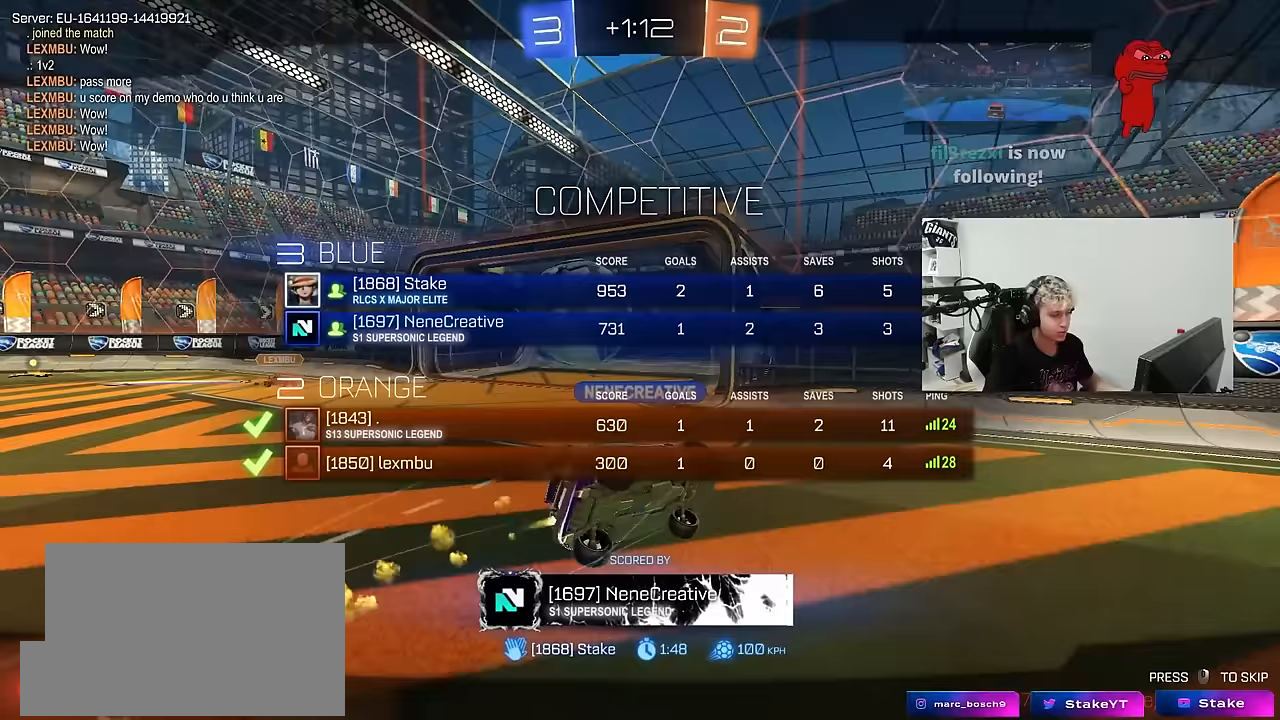
{"keys": [], "mouse": [], "mouse_move": "still", "events": [[333, "tab", "up"]]}
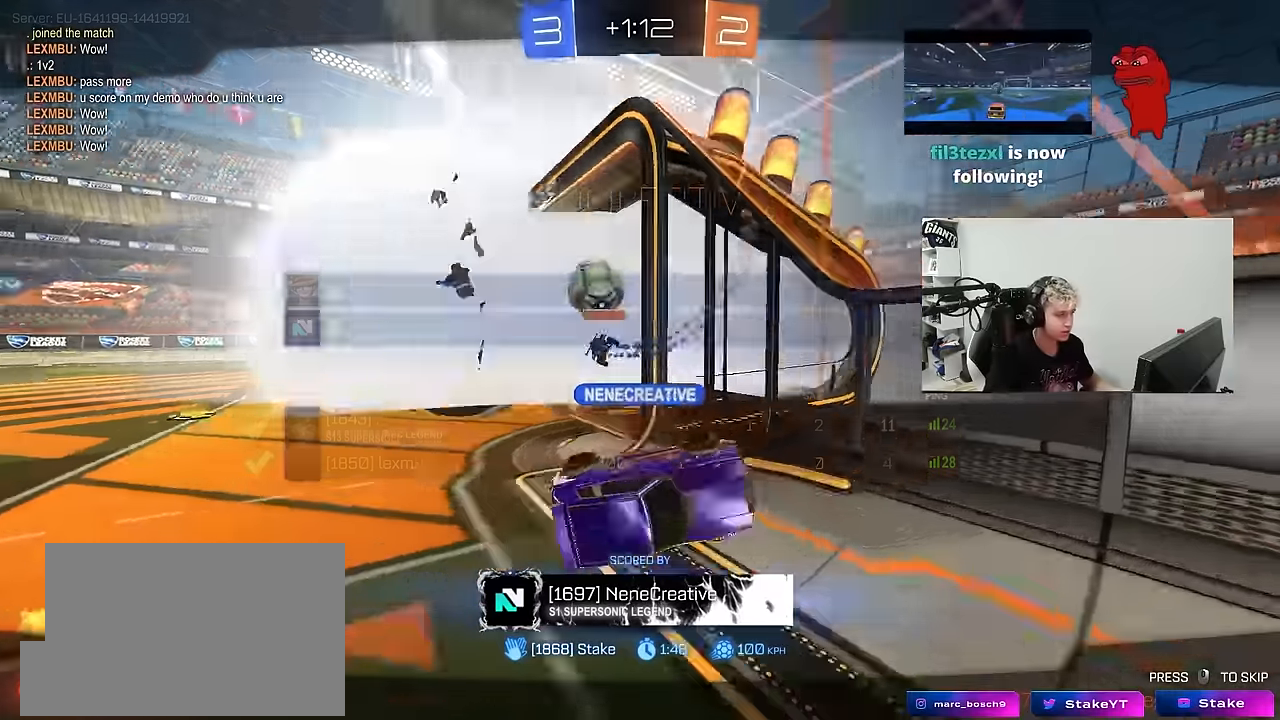
{"keys": ["tab"], "mouse": [], "mouse_move": "still", "events": [[117, "tab", "down"]]}
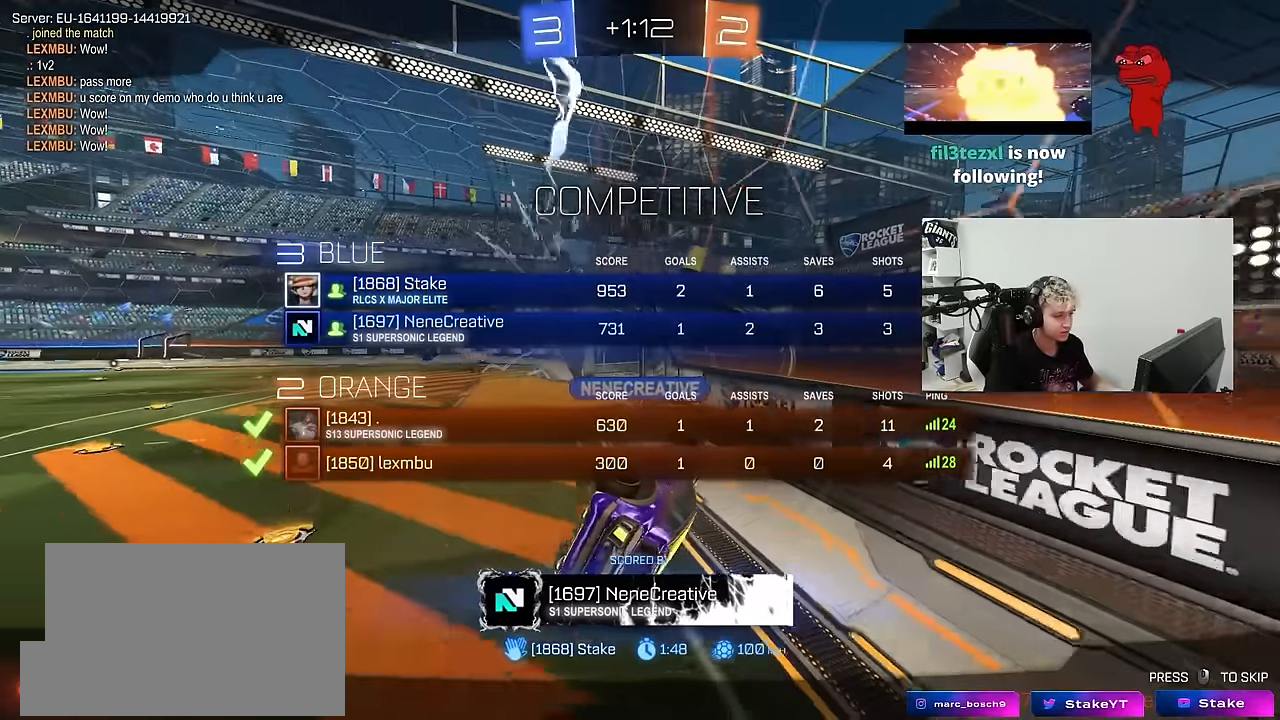
{"keys": ["tab"], "mouse": [], "mouse_move": "still", "events": []}
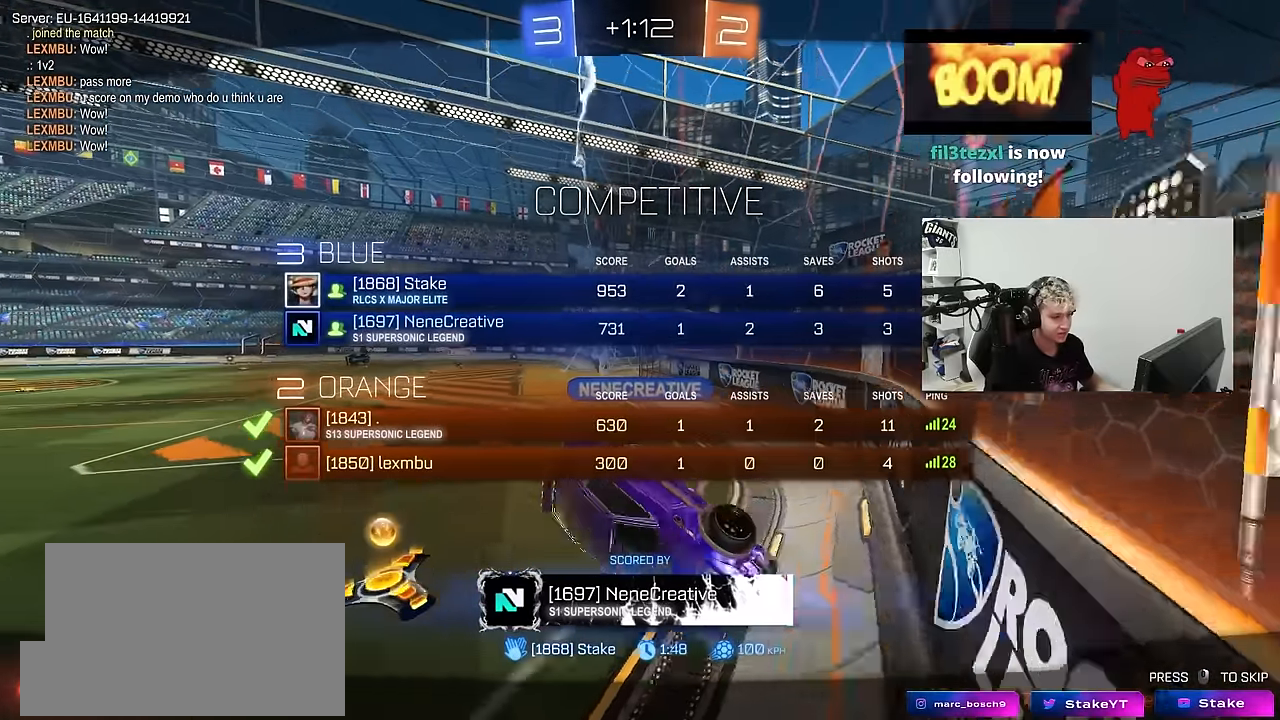
{"keys": ["tab"], "mouse": [], "mouse_move": "still", "events": []}
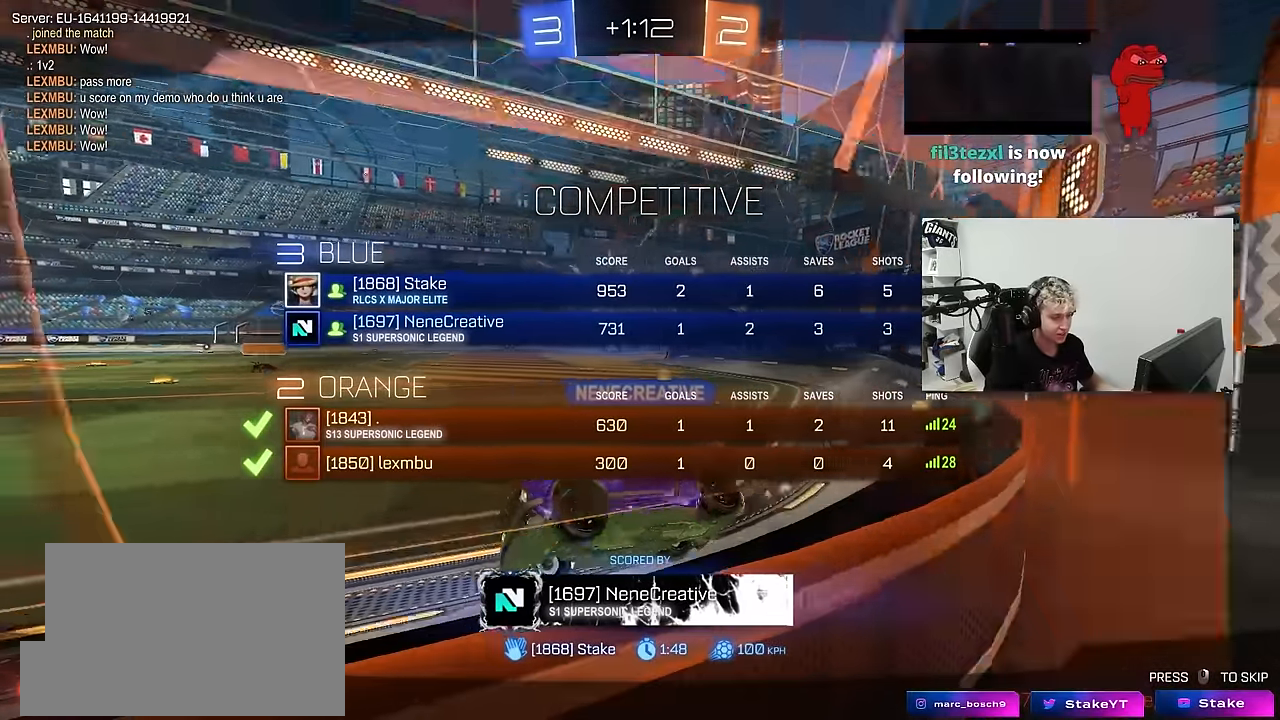
{"keys": ["tab"], "mouse": [], "mouse_move": "still", "events": [[300, "tab", "up"], [433, "tab", "down"]]}
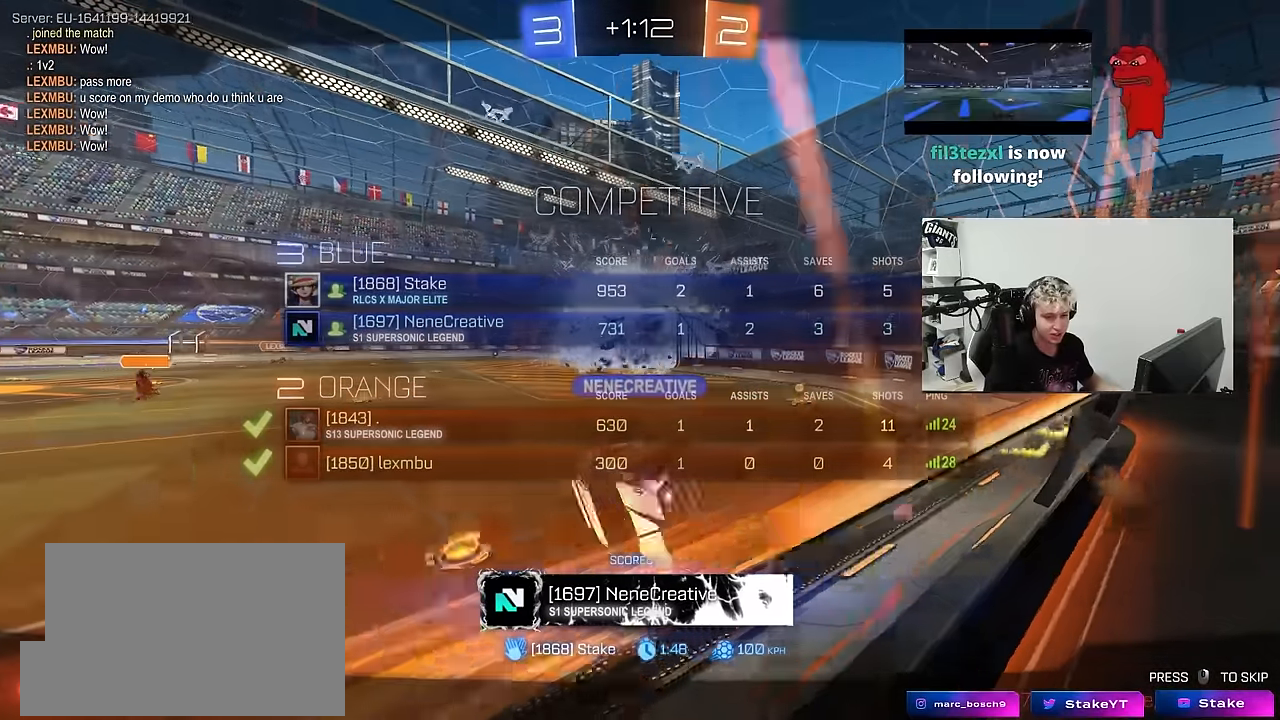
{"keys": [], "mouse": [], "mouse_move": "still", "events": [[317, "tab", "up"]]}
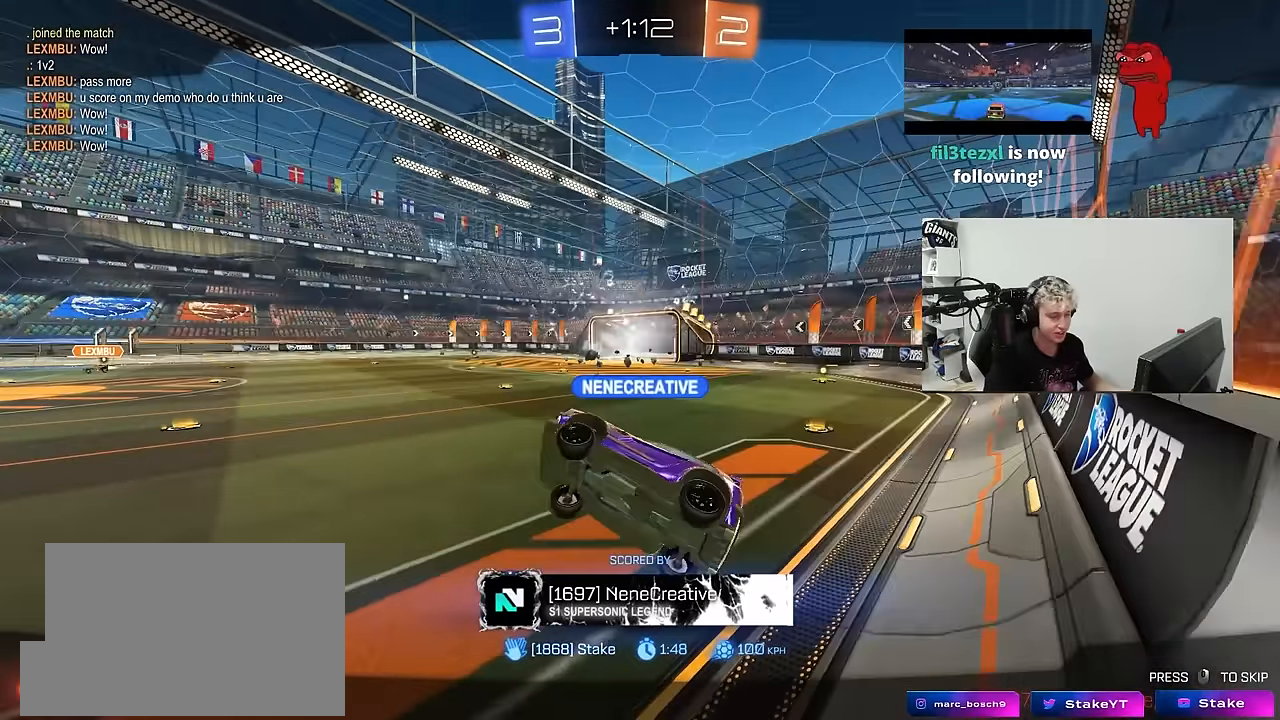
{"keys": ["tab"], "mouse": [], "mouse_move": "still", "events": [[100, "tab", "down"]]}
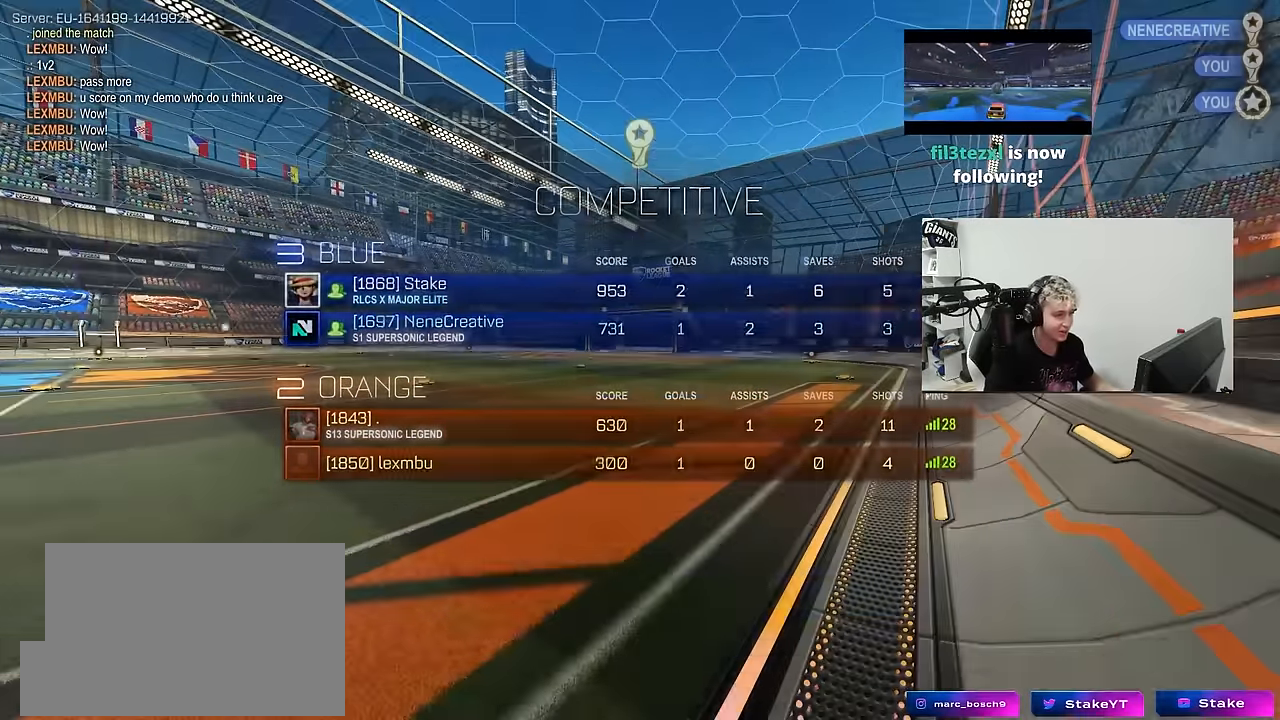
{"keys": ["tab"], "mouse": [], "mouse_move": "still", "events": [[117, "tab", "up"], [300, "tab", "down"]]}
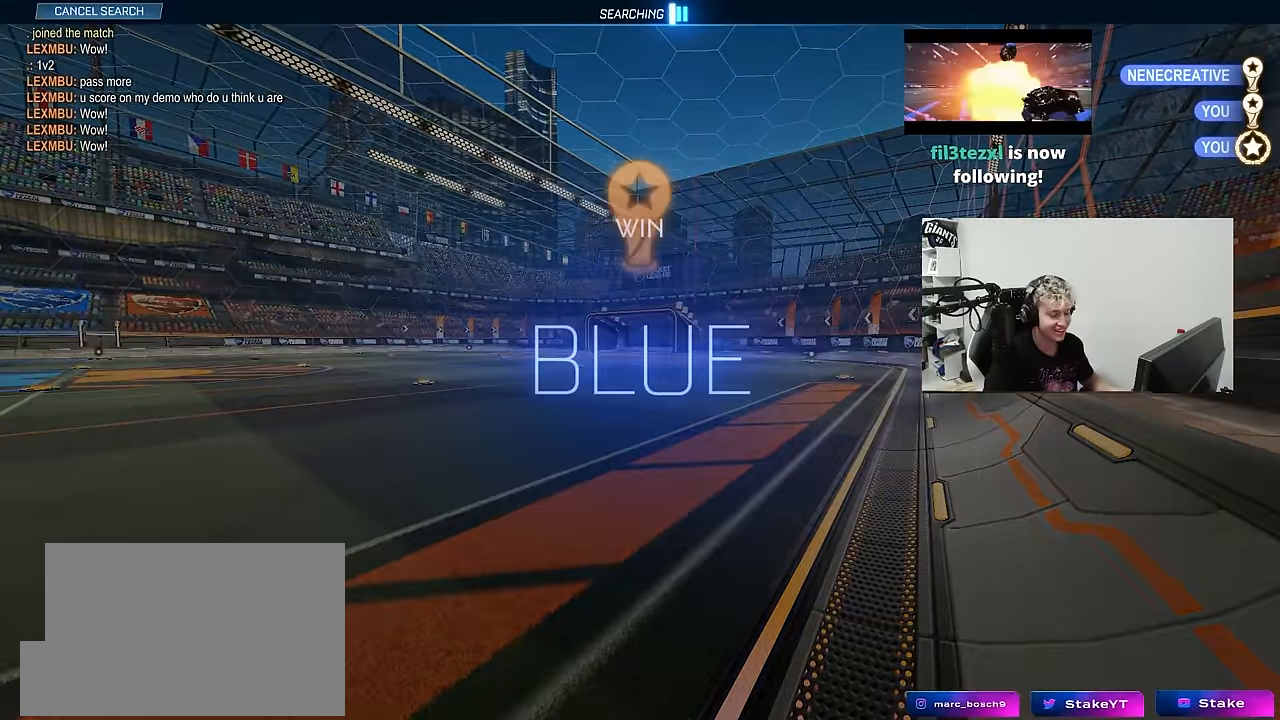
{"keys": [], "mouse": [], "mouse_move": "still", "events": [[133, "tab", "up"]]}
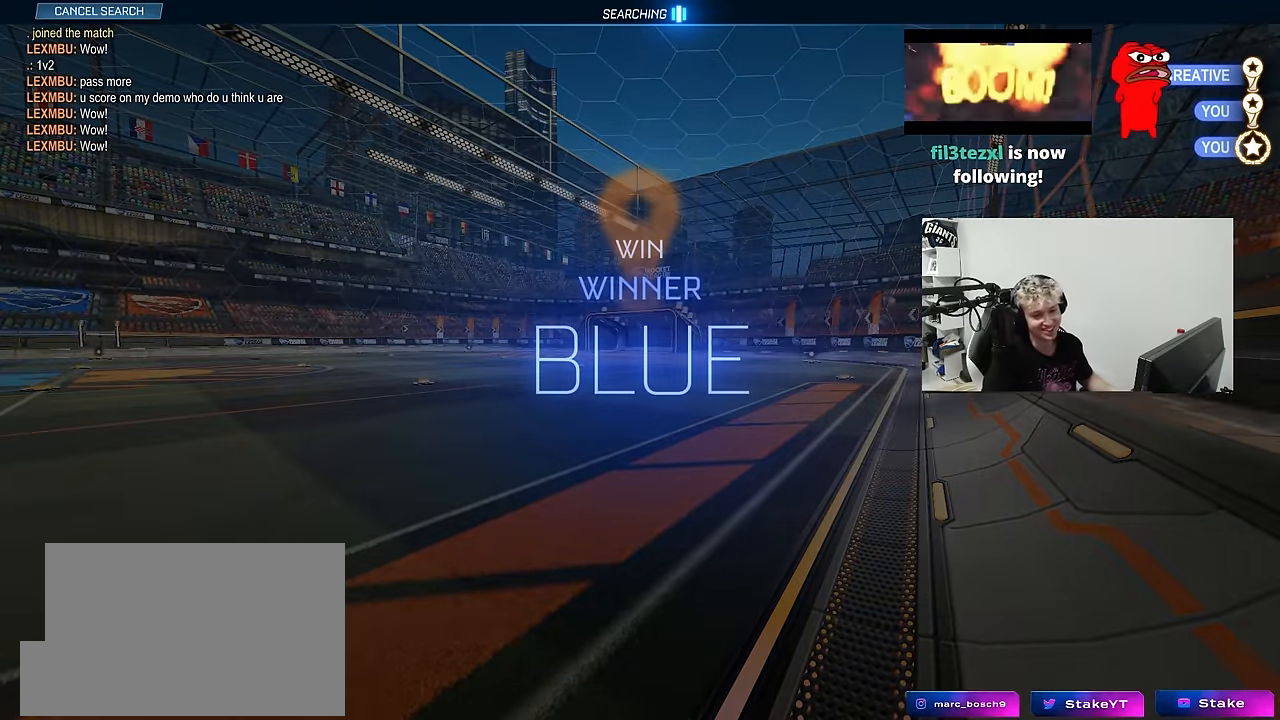
{"keys": [], "mouse": [], "mouse_move": "still", "events": []}
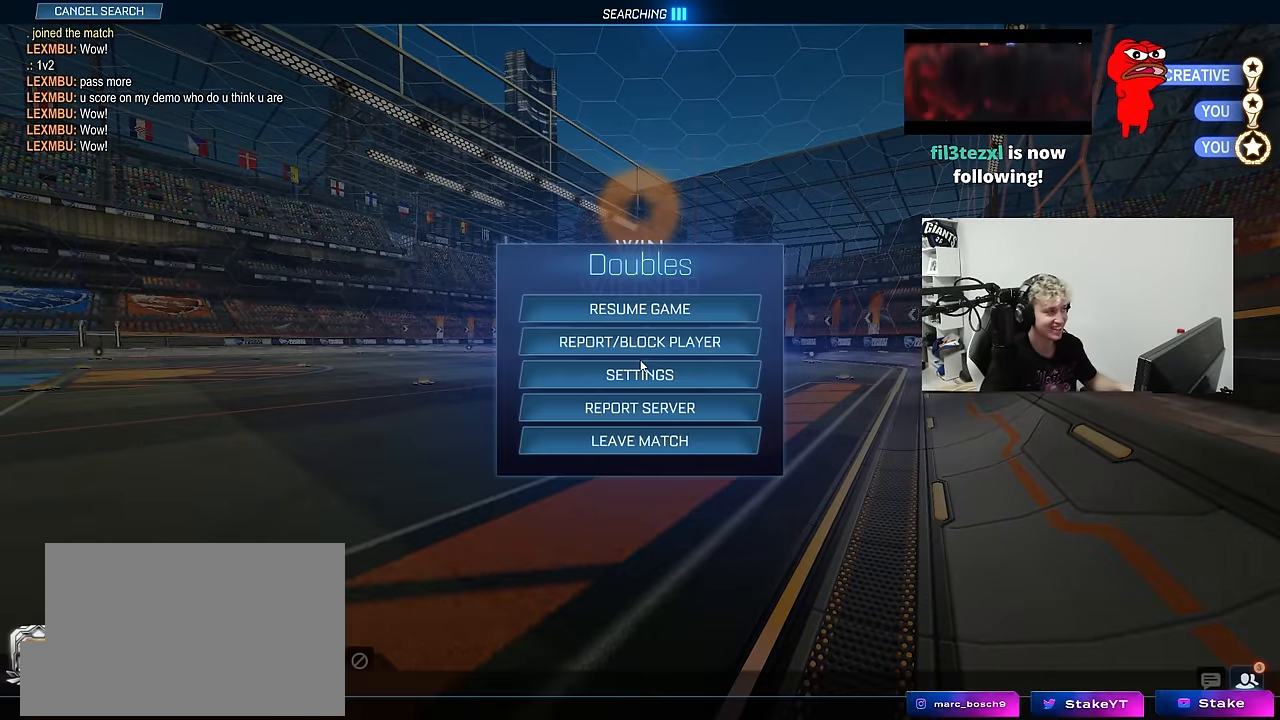
{"keys": [], "mouse": [], "events": []}
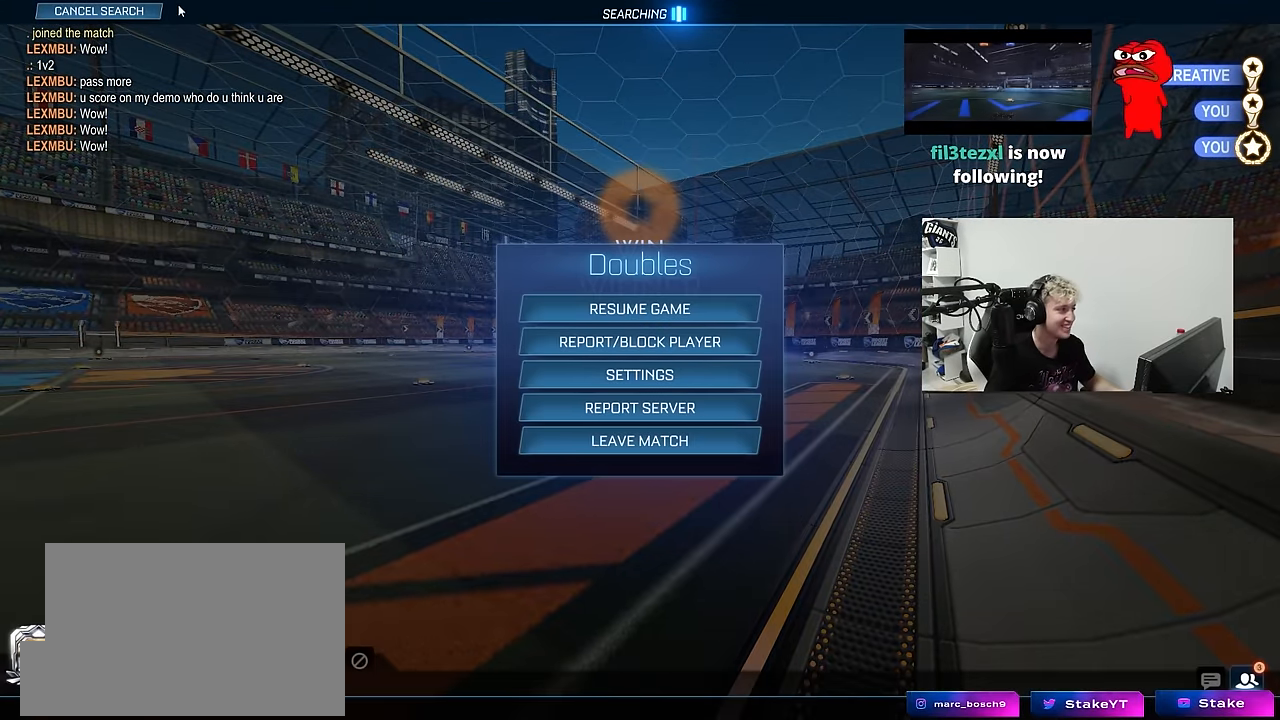
{"keys": [], "mouse": [], "mouse_move": "still", "events": [[317, "mouse_left", "down"], [417, "mouse_left", "up"]]}
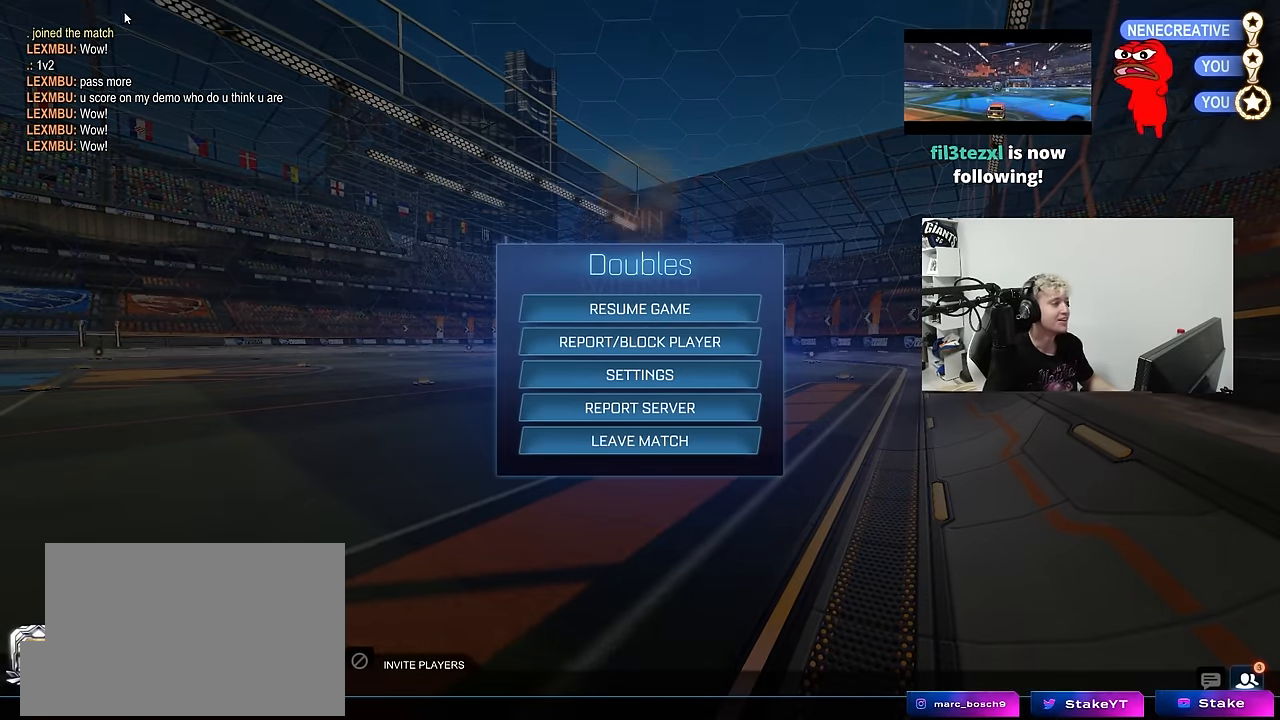
{"keys": [], "mouse": [], "mouse_move": "still", "events": []}
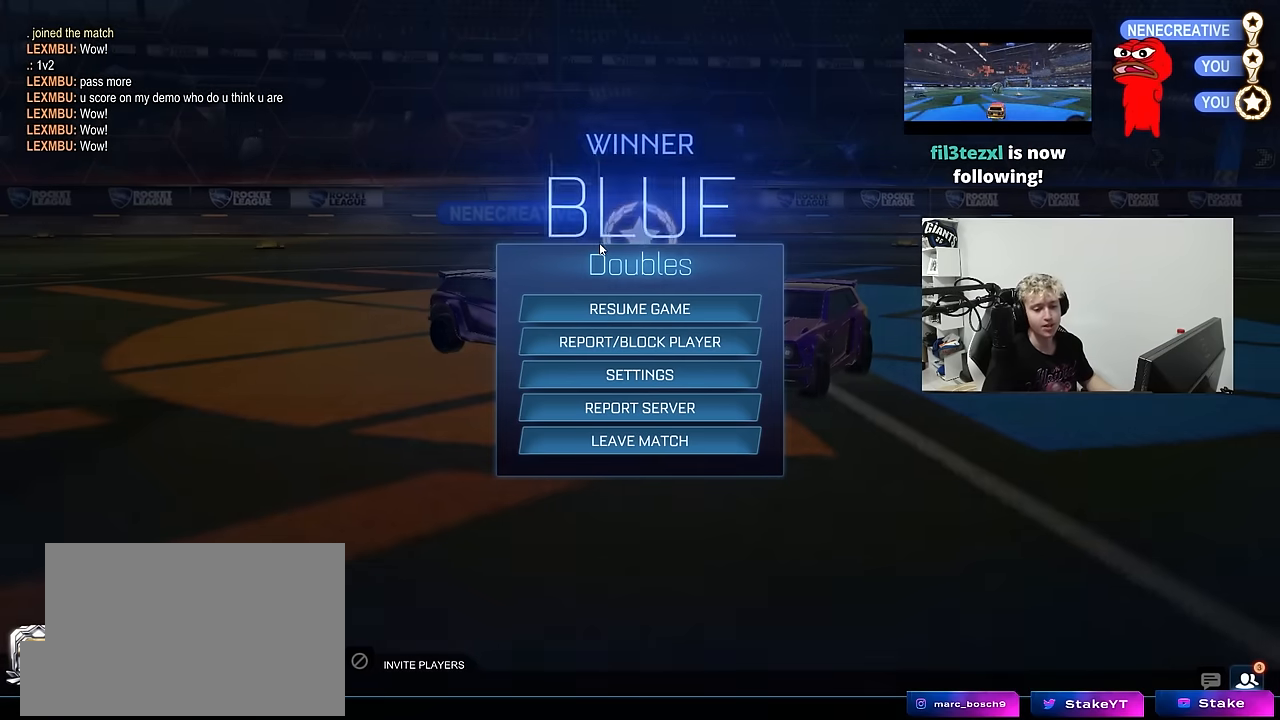
{"keys": [], "mouse": [], "mouse_move": "still", "events": []}
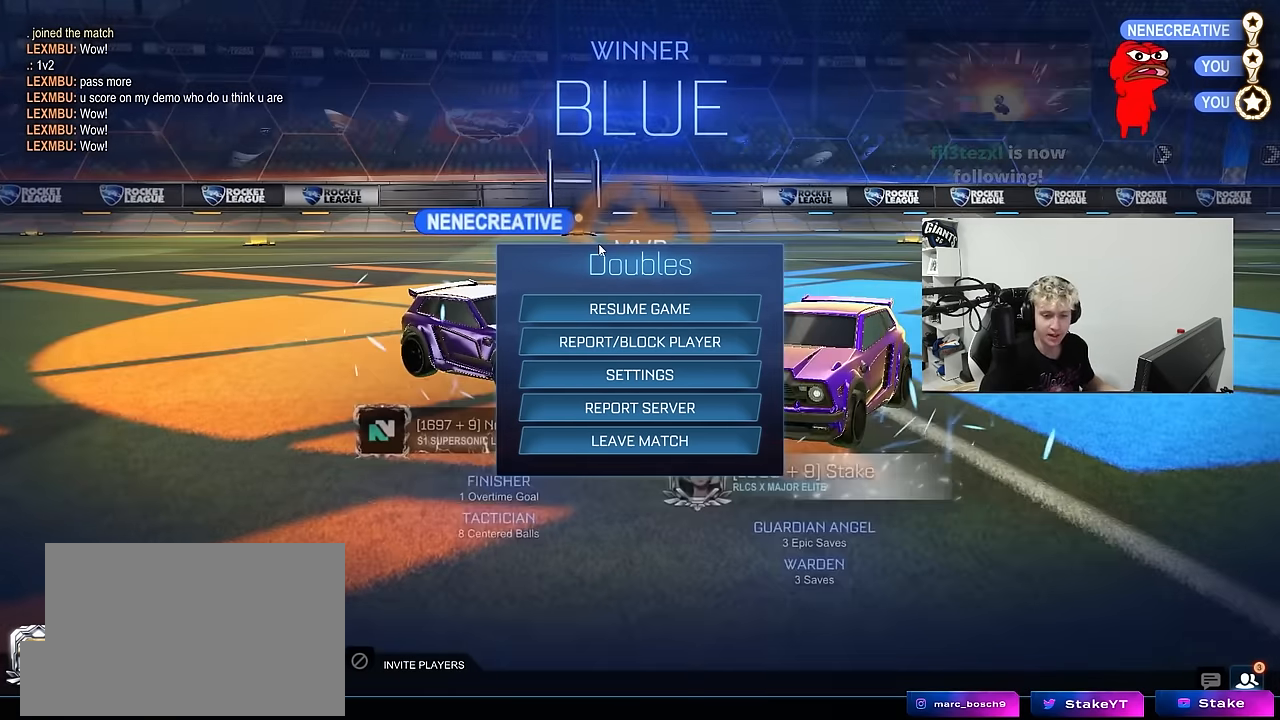
{"keys": [], "mouse": [], "mouse_move": "still", "events": []}
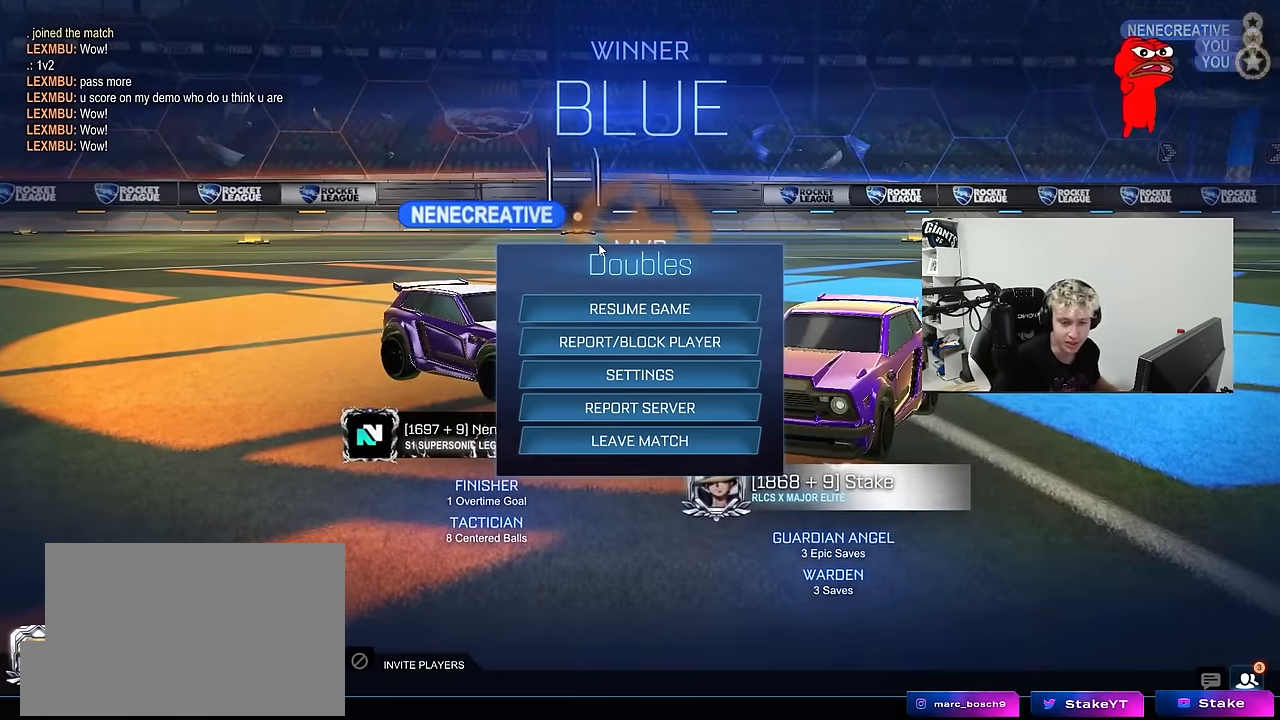
{"keys": [], "mouse": [], "mouse_move": "still", "events": []}
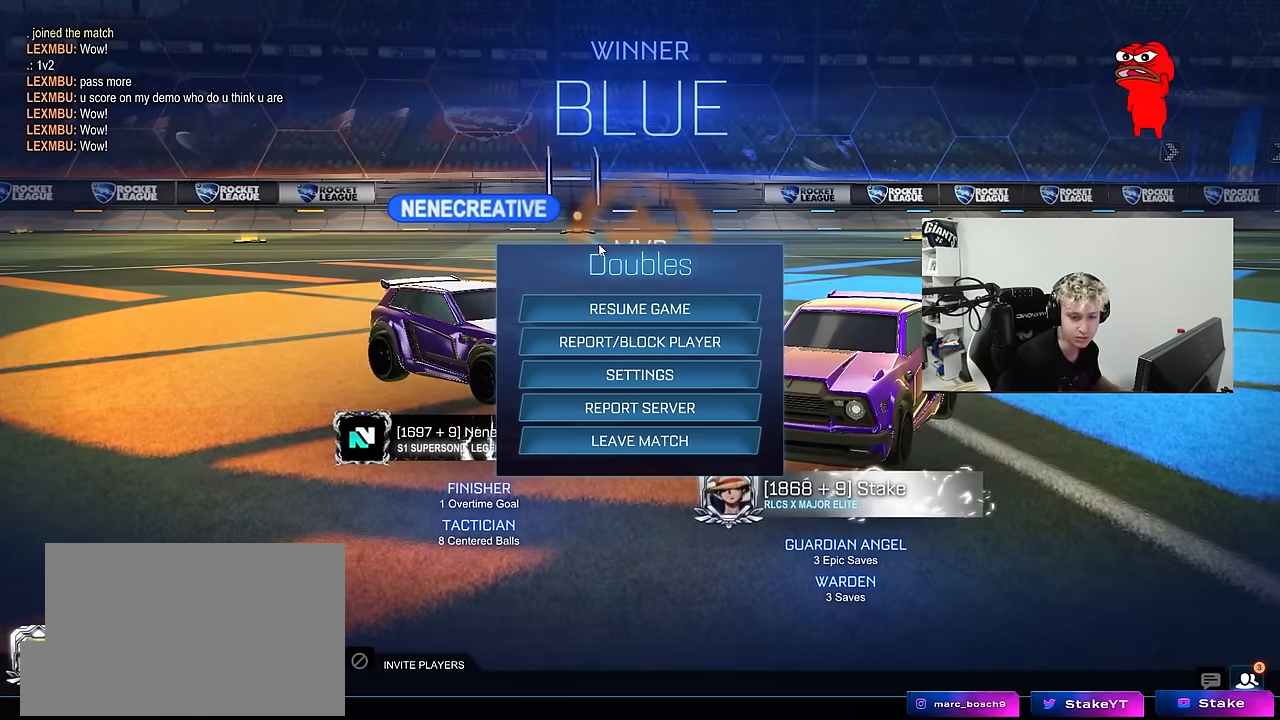
{"keys": [], "mouse": [], "mouse_move": "still", "events": []}
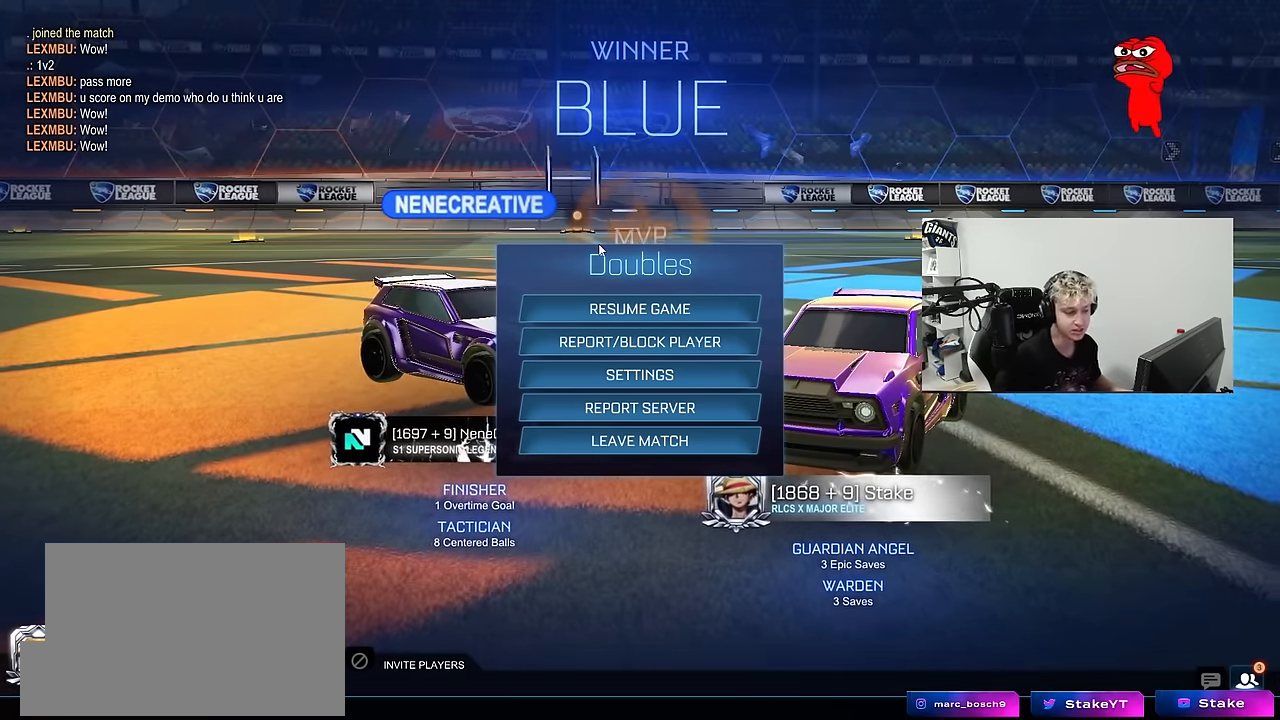
{"keys": [], "mouse": [], "mouse_move": "still", "events": []}
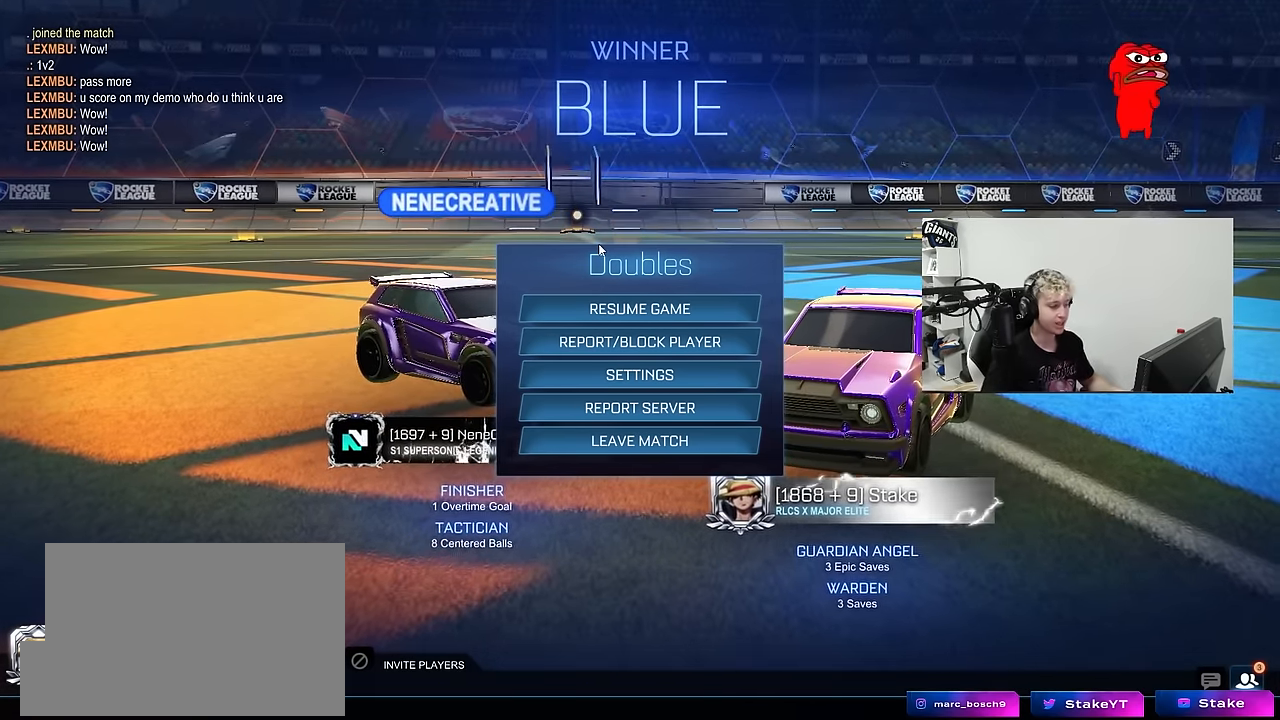
{"keys": [], "mouse": ["left"], "mouse_move": "down-left", "events": [[467, "mouse_left", "down"]]}